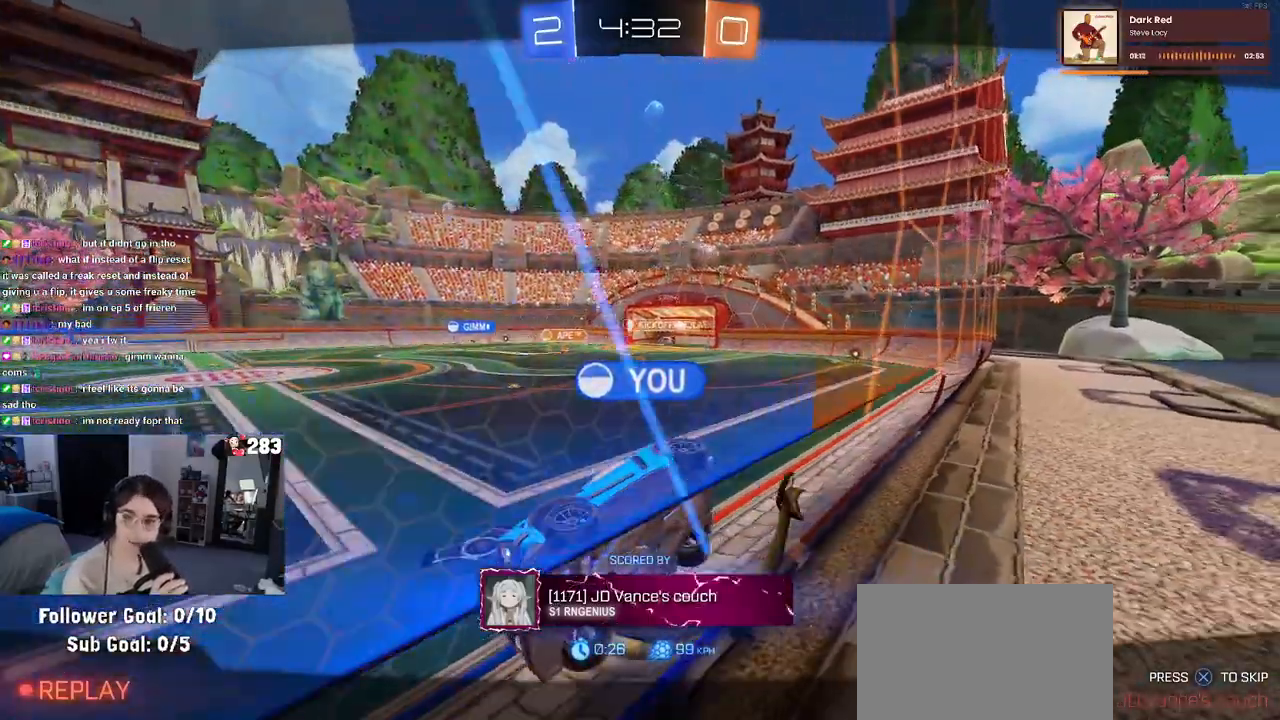
Gameplay with a controller (PlayStation layout); each line is a JSON object with the inputs held at the frame after it. "events" lists button and stick changes between this image and that frame as [ms after this image, input, new state], when the widget could be followed in between.
{"buttons": ["CROSS"], "left_stick": "center", "right_stick": "center", "events": [[17, "CROSS", "down"], [167, "CROSS", "up"], [383, "CROSS", "down"]]}
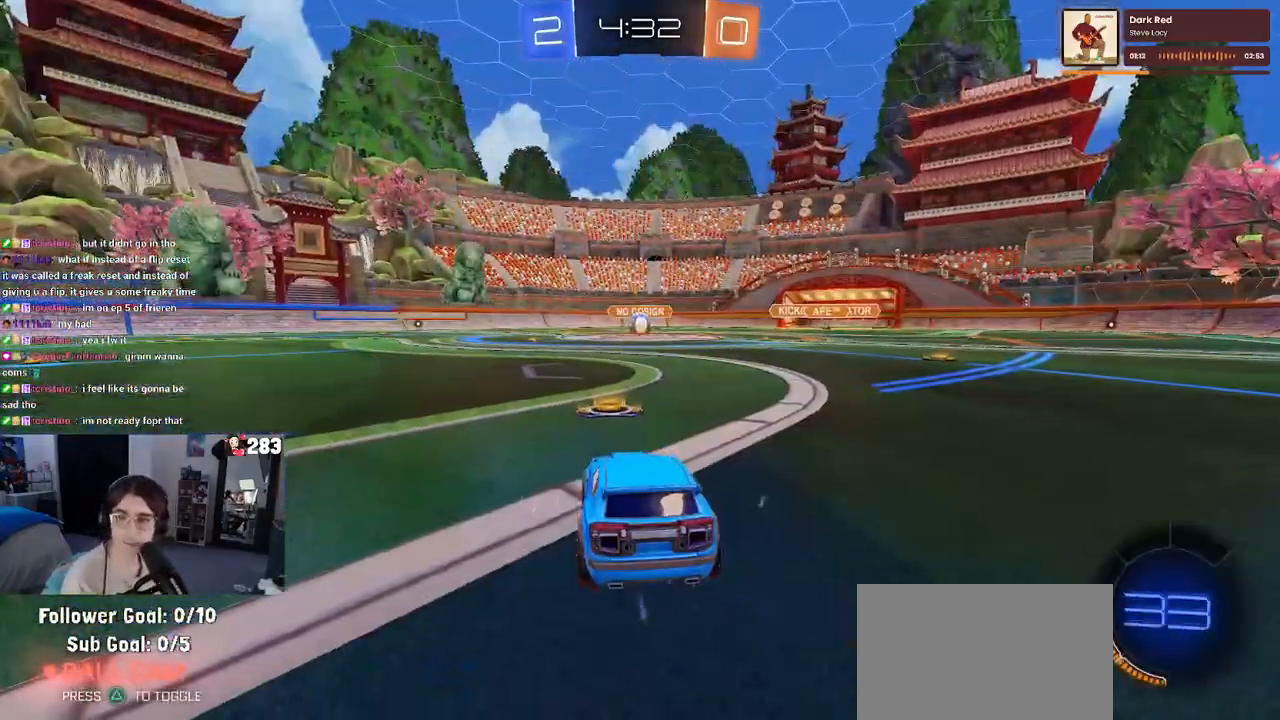
{"buttons": [], "left_stick": "center", "right_stick": "center", "events": [[67, "CROSS", "up"]]}
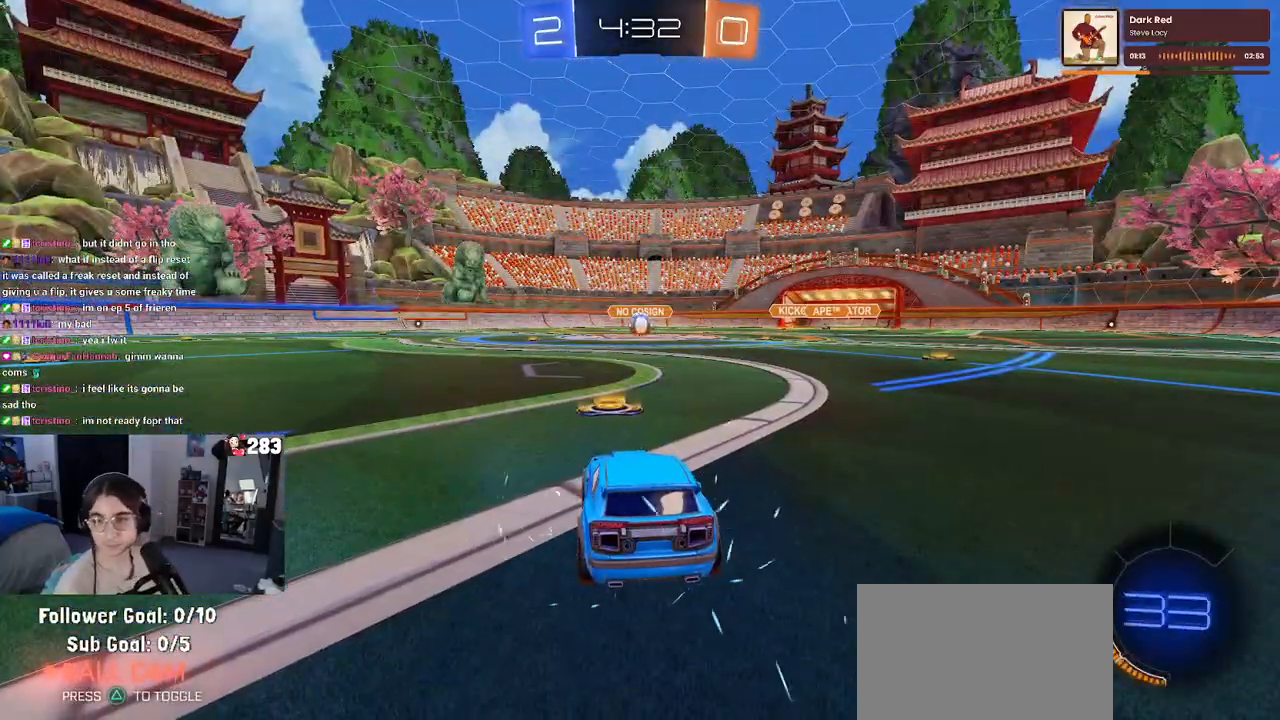
{"buttons": [], "left_stick": "center", "right_stick": "center", "events": []}
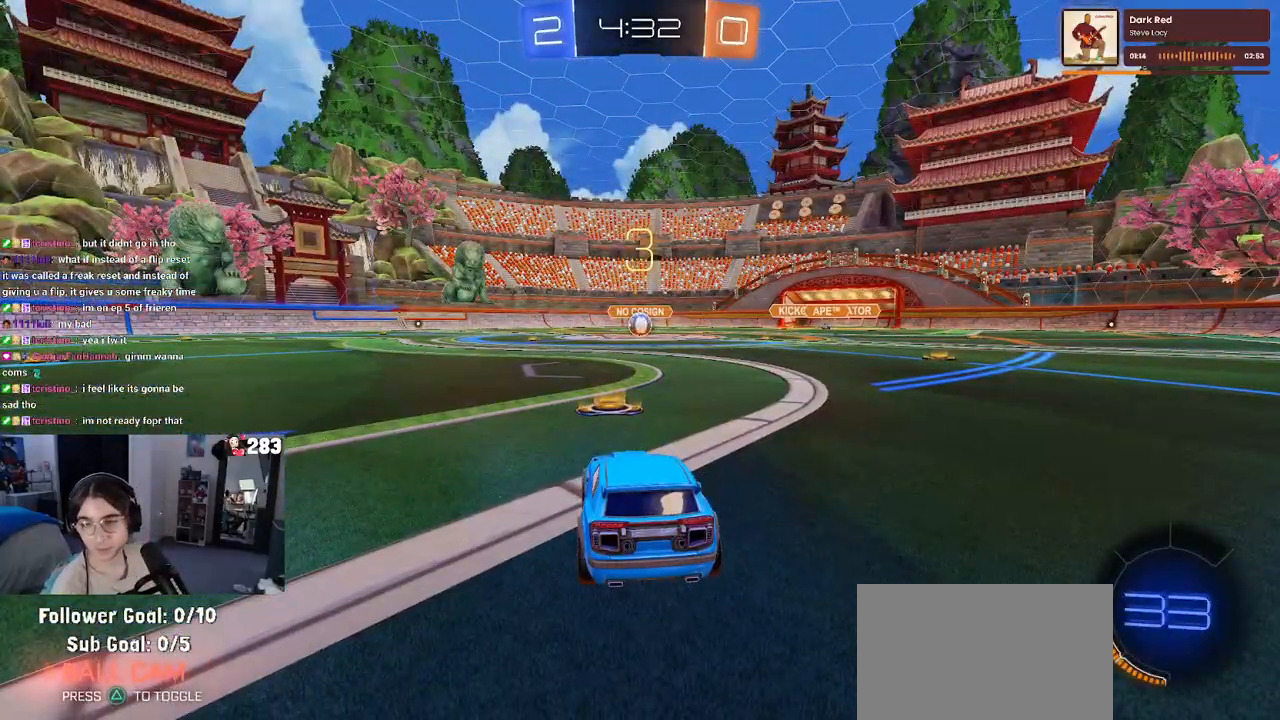
{"buttons": [], "left_stick": "center", "right_stick": "center", "events": []}
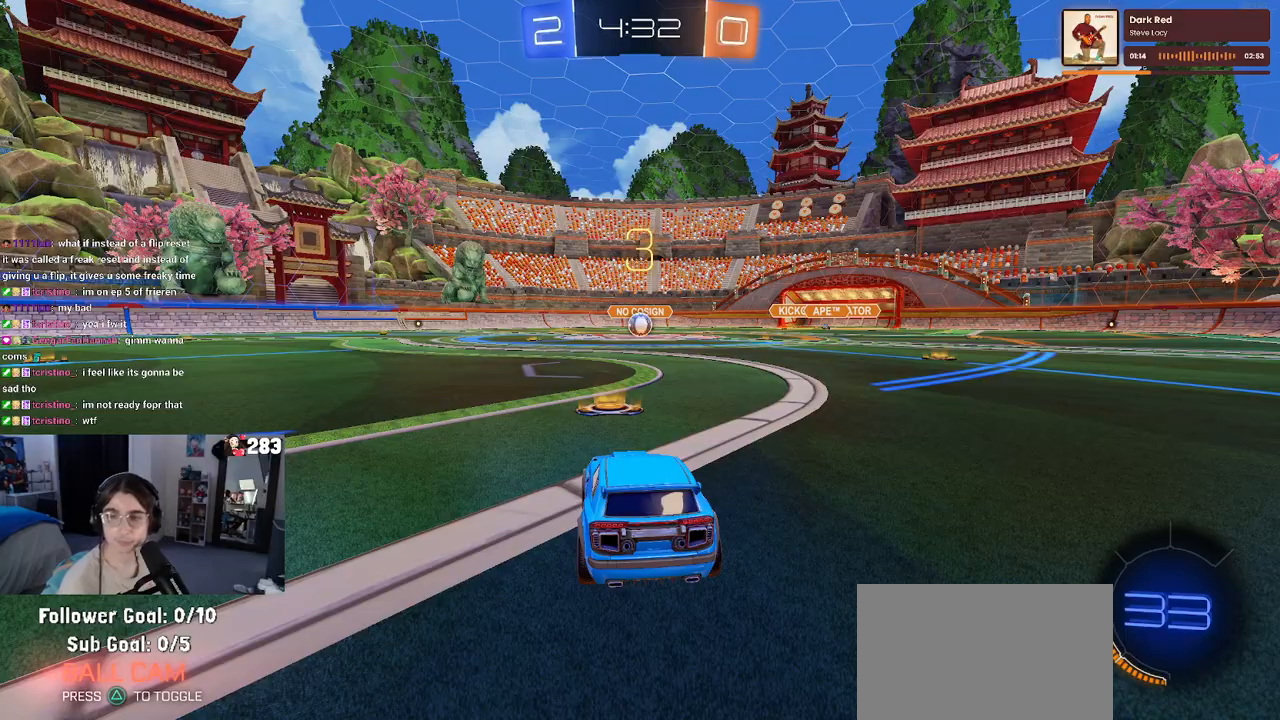
{"buttons": [], "left_stick": "center", "right_stick": "center", "events": []}
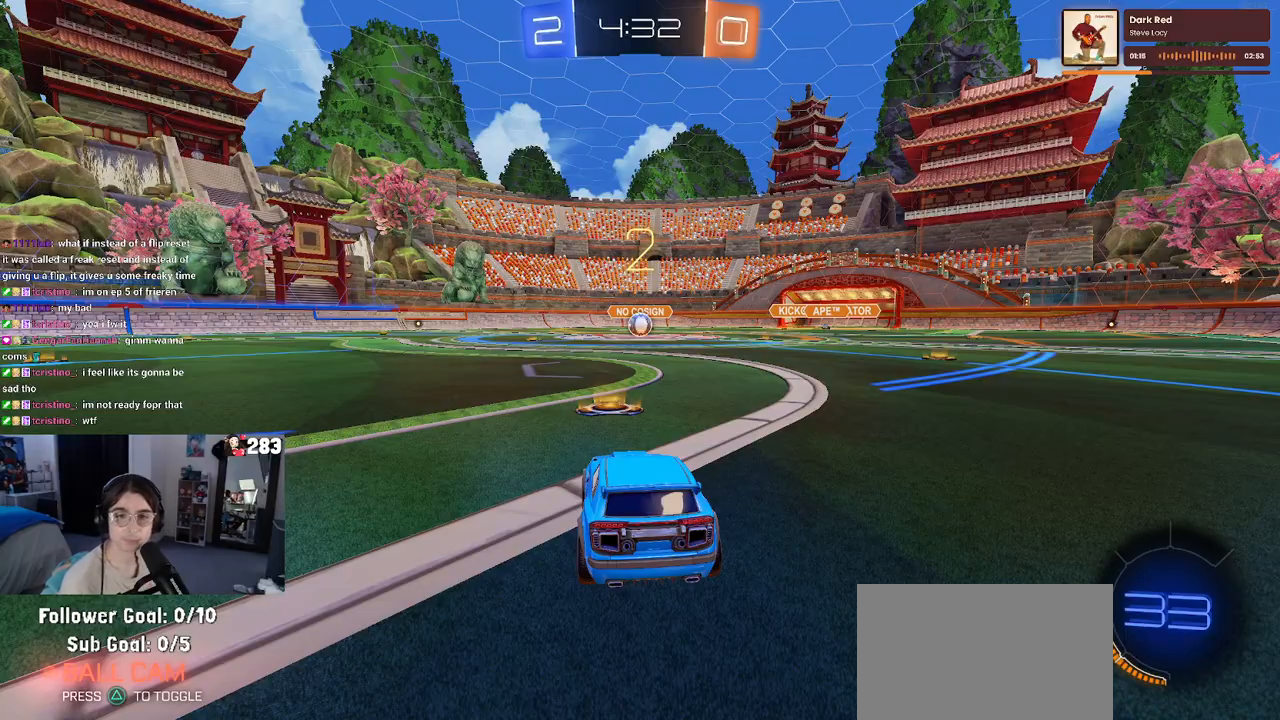
{"buttons": ["R2"], "left_stick": "center", "right_stick": "center", "events": [[217, "R2", "down"]]}
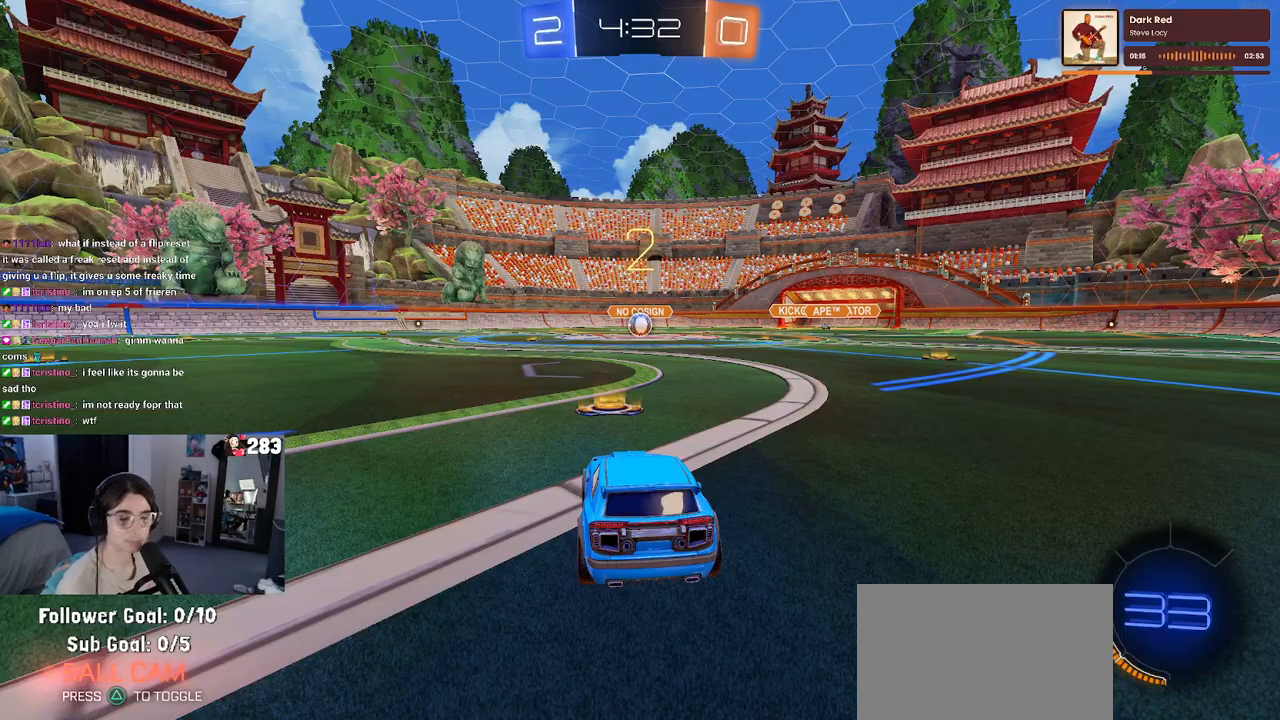
{"buttons": [], "left_stick": "right", "right_stick": "center", "events": [[300, "left_stick", "right"], [500, "R2", "up"]]}
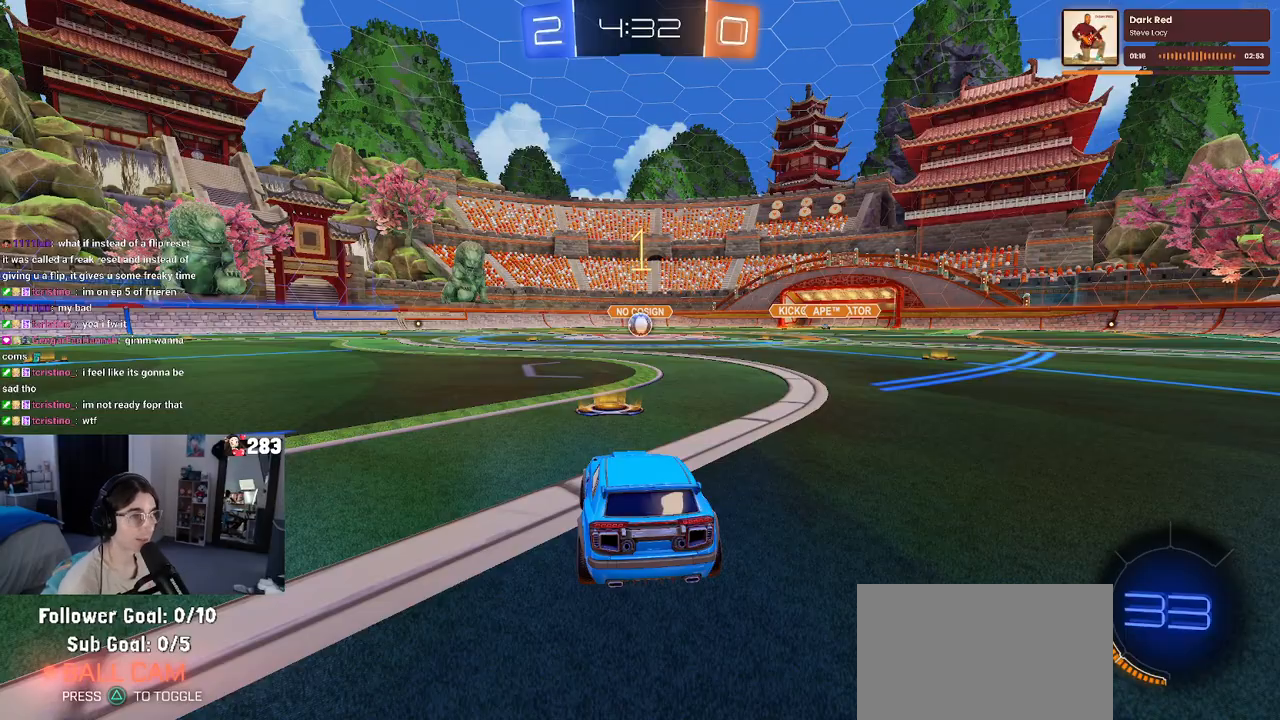
{"buttons": ["R1", "R2"], "left_stick": "center", "right_stick": "center", "events": [[33, "L2", "down"], [33, "left_stick", "center"], [250, "L2", "up"], [250, "R2", "down"], [350, "R1", "down"]]}
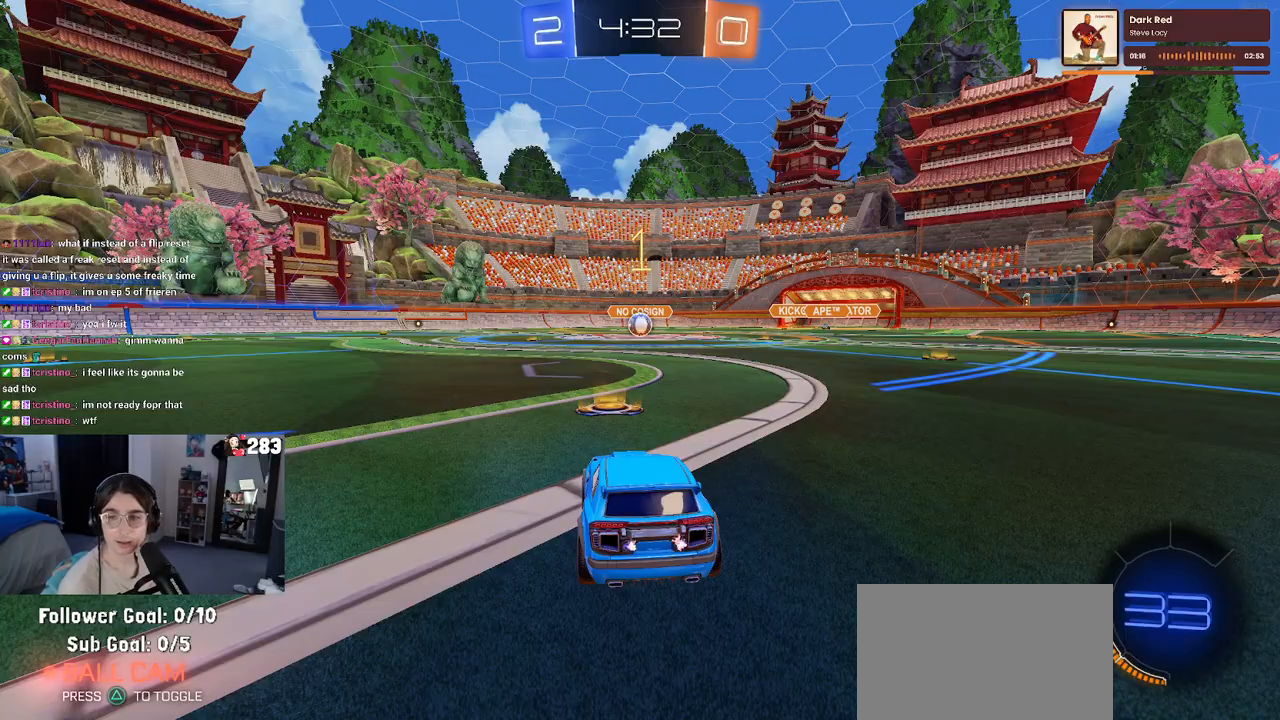
{"buttons": ["R1", "R2"], "left_stick": "up-left", "right_stick": "center", "events": [[283, "left_stick", "right"], [400, "CROSS", "down"], [417, "left_stick", "up"], [483, "CROSS", "up"], [483, "left_stick", "up-left"]]}
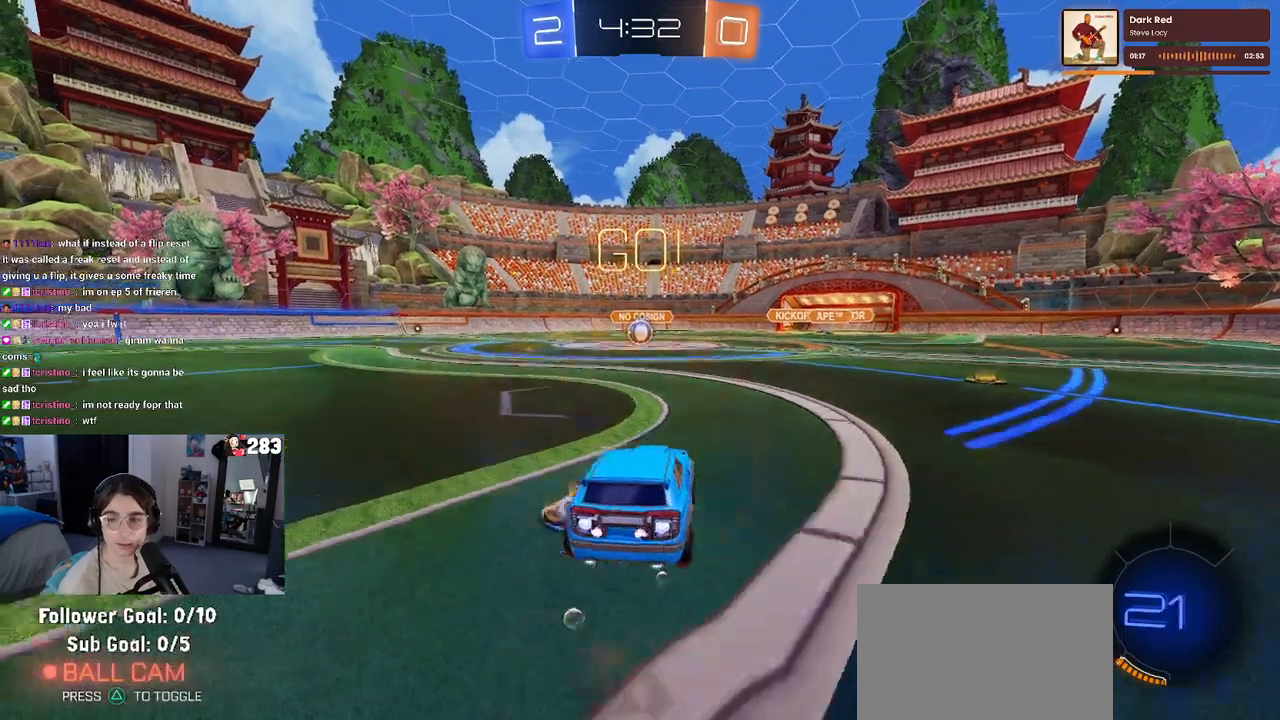
{"buttons": ["SQUARE", "R1", "R2"], "left_stick": "down-left", "right_stick": "center", "events": [[50, "CROSS", "down"], [83, "SQUARE", "down"], [117, "CROSS", "up"], [133, "left_stick", "down"], [383, "left_stick", "down-left"]]}
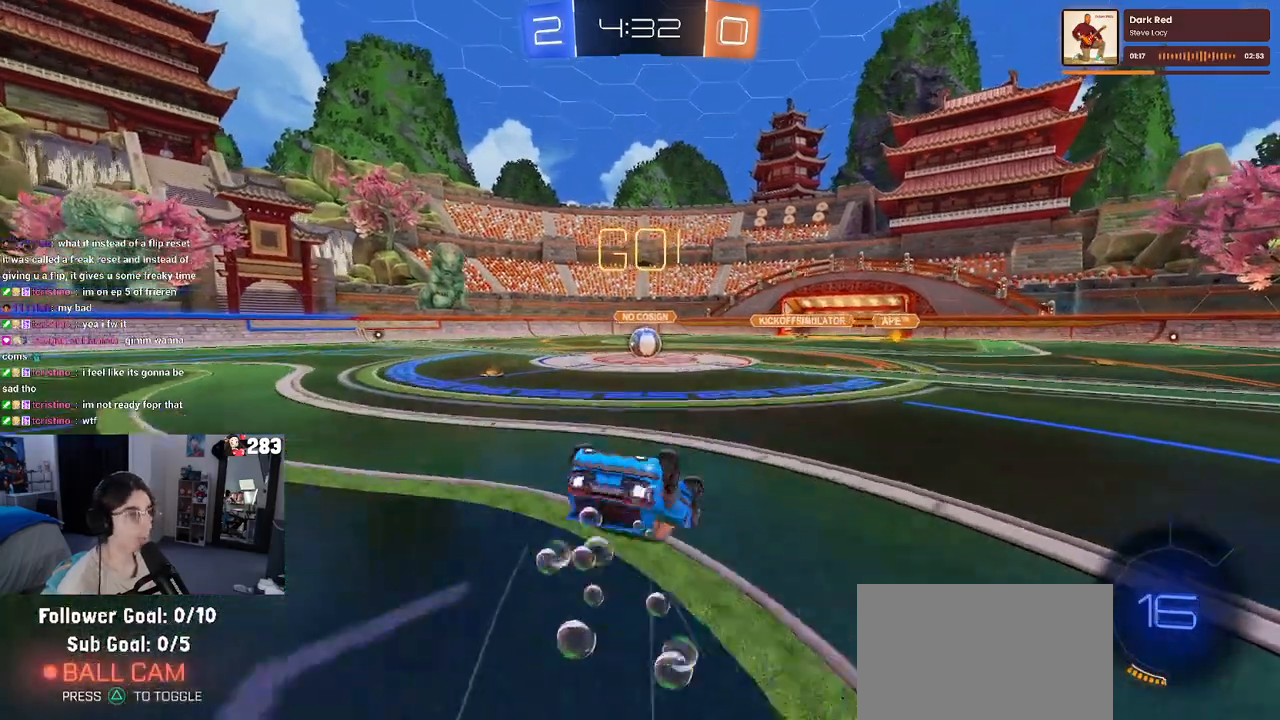
{"buttons": ["R2"], "left_stick": "down-right", "right_stick": "center", "events": [[450, "R1", "up"], [450, "left_stick", "down-right"], [483, "SQUARE", "up"]]}
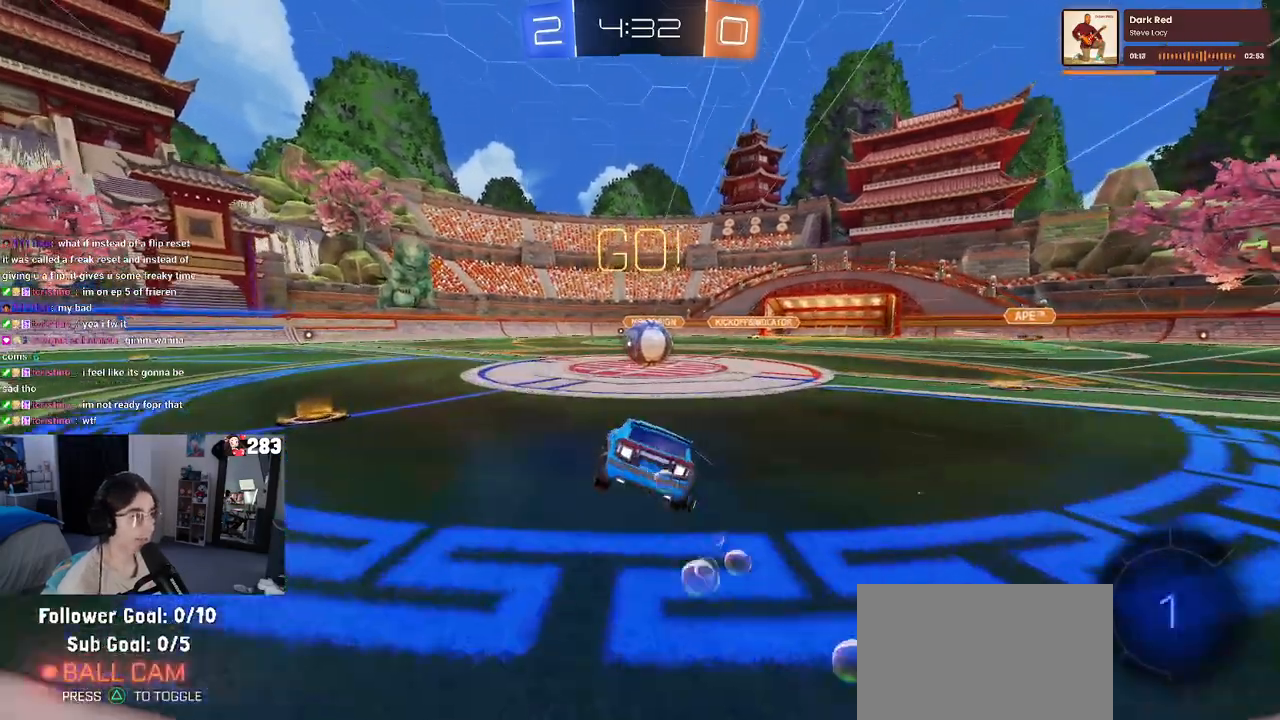
{"buttons": ["CROSS", "R2"], "left_stick": "up-left", "right_stick": "center", "events": [[217, "left_stick", "center"], [250, "CROSS", "down"], [367, "left_stick", "up-left"], [417, "CROSS", "up"], [467, "CROSS", "down"]]}
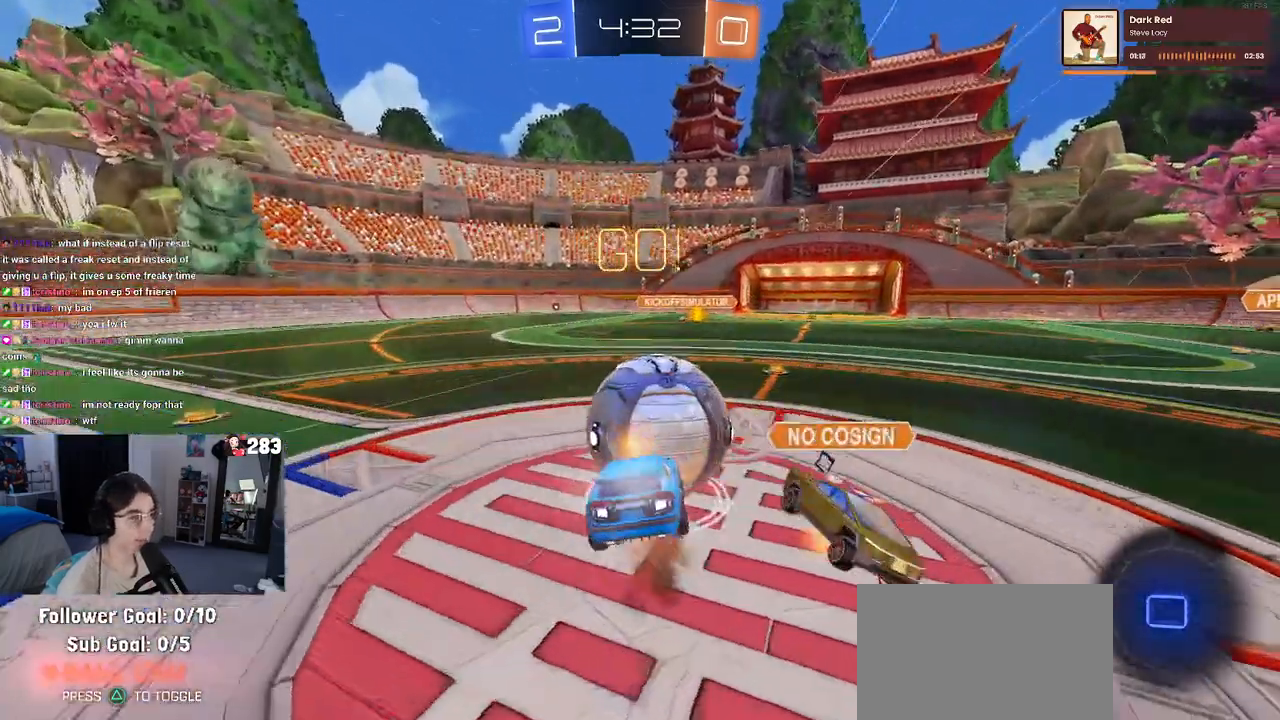
{"buttons": ["SQUARE", "R2"], "left_stick": "down-left", "right_stick": "center", "events": [[50, "SQUARE", "down"], [67, "left_stick", "down-left"], [83, "CROSS", "up"]]}
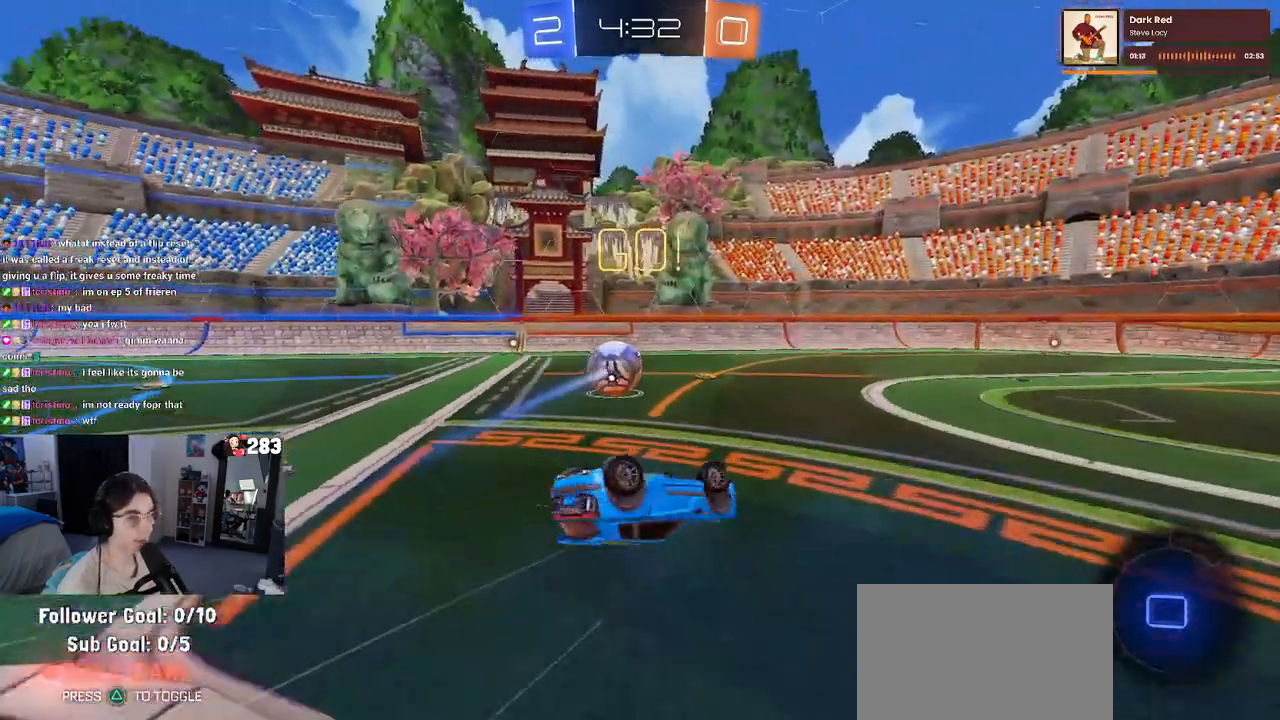
{"buttons": ["R2"], "left_stick": "center", "right_stick": "center", "events": [[317, "SQUARE", "up"], [317, "left_stick", "center"]]}
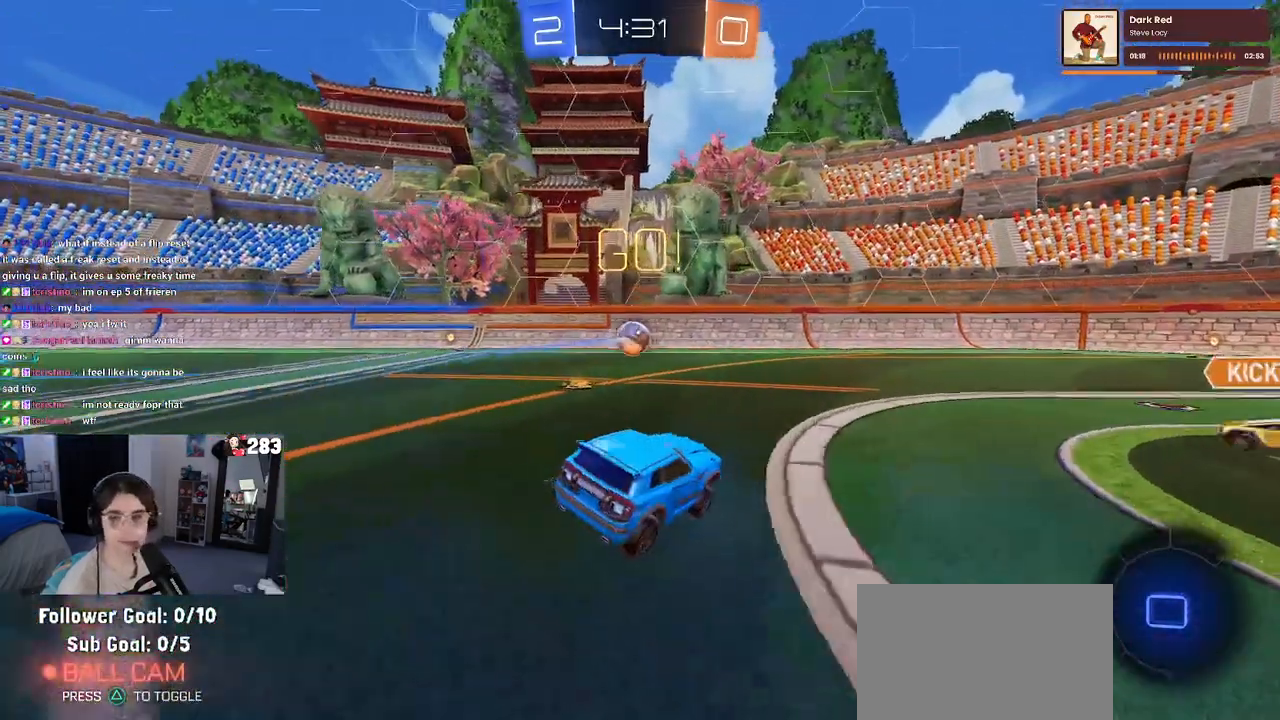
{"buttons": ["TRIANGLE", "R2"], "left_stick": "left", "right_stick": "center", "events": [[67, "left_stick", "left"], [417, "TRIANGLE", "down"]]}
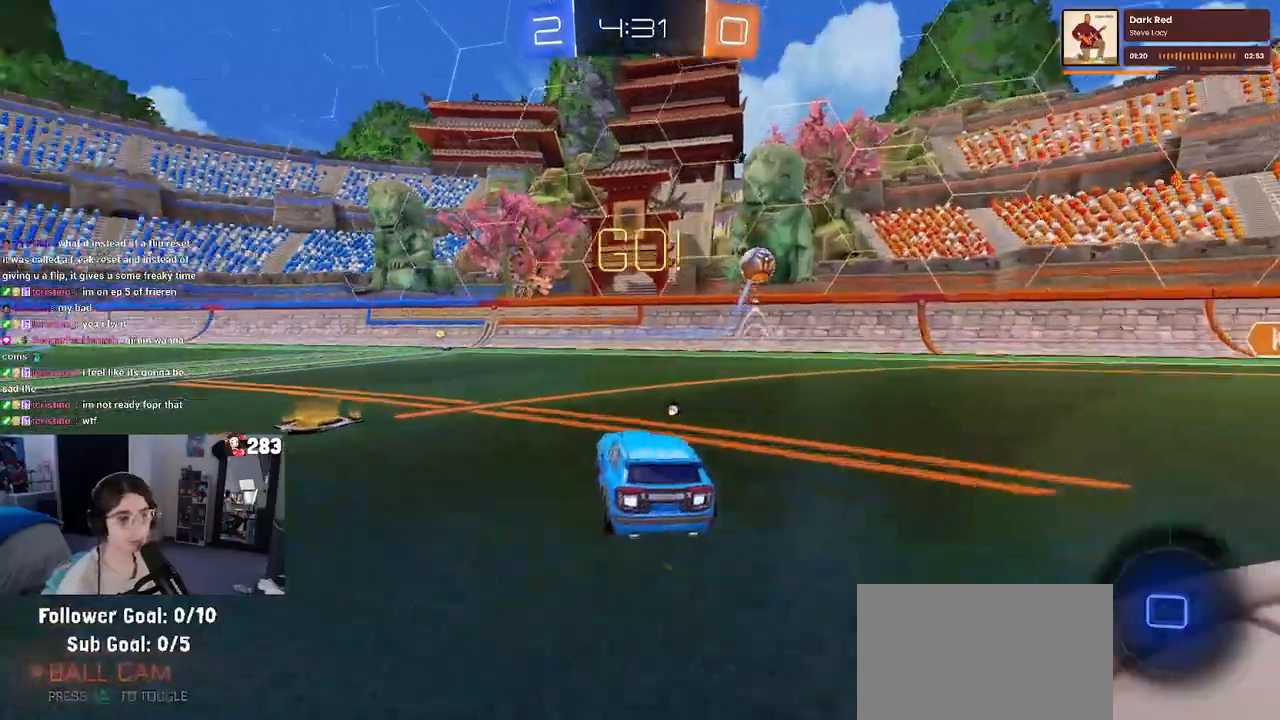
{"buttons": ["TRIANGLE", "R2"], "left_stick": "down", "right_stick": "center", "events": [[33, "TRIANGLE", "up"], [133, "left_stick", "right"], [233, "CROSS", "down"], [233, "left_stick", "up"], [300, "CROSS", "up"], [300, "left_stick", "up-left"], [367, "CROSS", "down"], [467, "CROSS", "up"], [467, "left_stick", "down"], [483, "TRIANGLE", "down"]]}
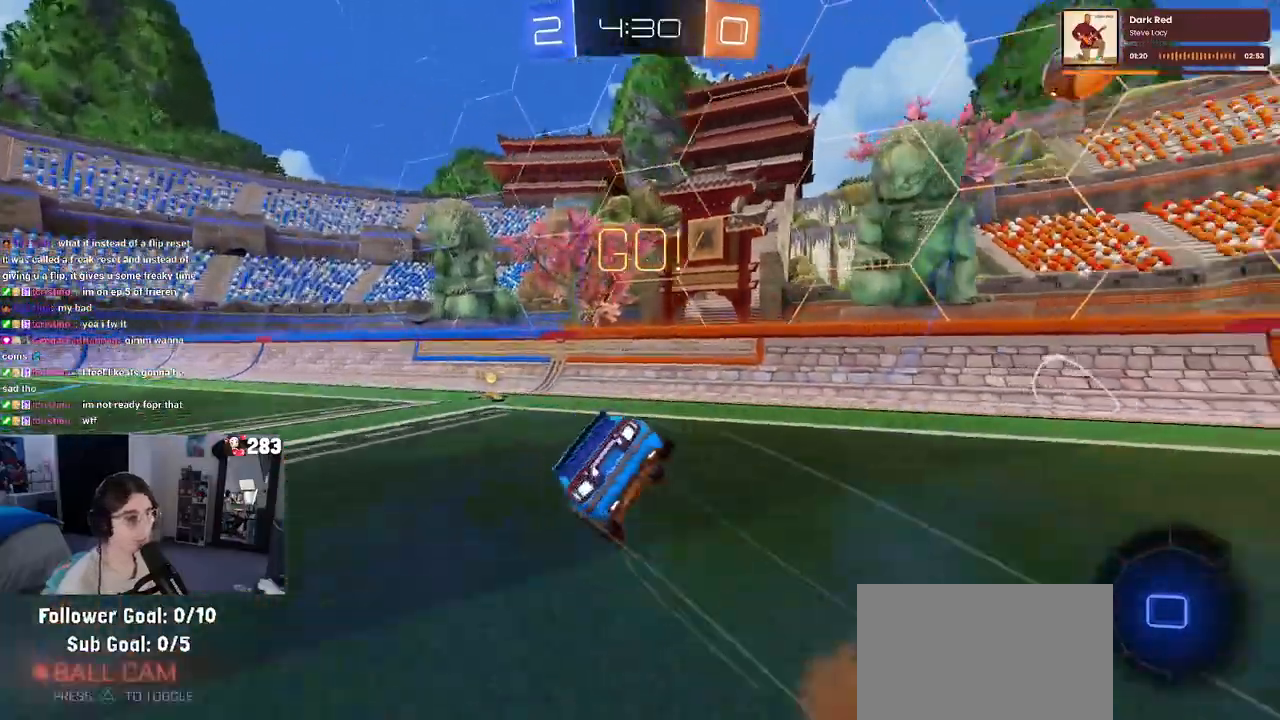
{"buttons": ["SQUARE", "R2"], "left_stick": "down-left", "right_stick": "center", "events": [[100, "TRIANGLE", "up"], [100, "left_stick", "down-left"], [367, "SQUARE", "down"]]}
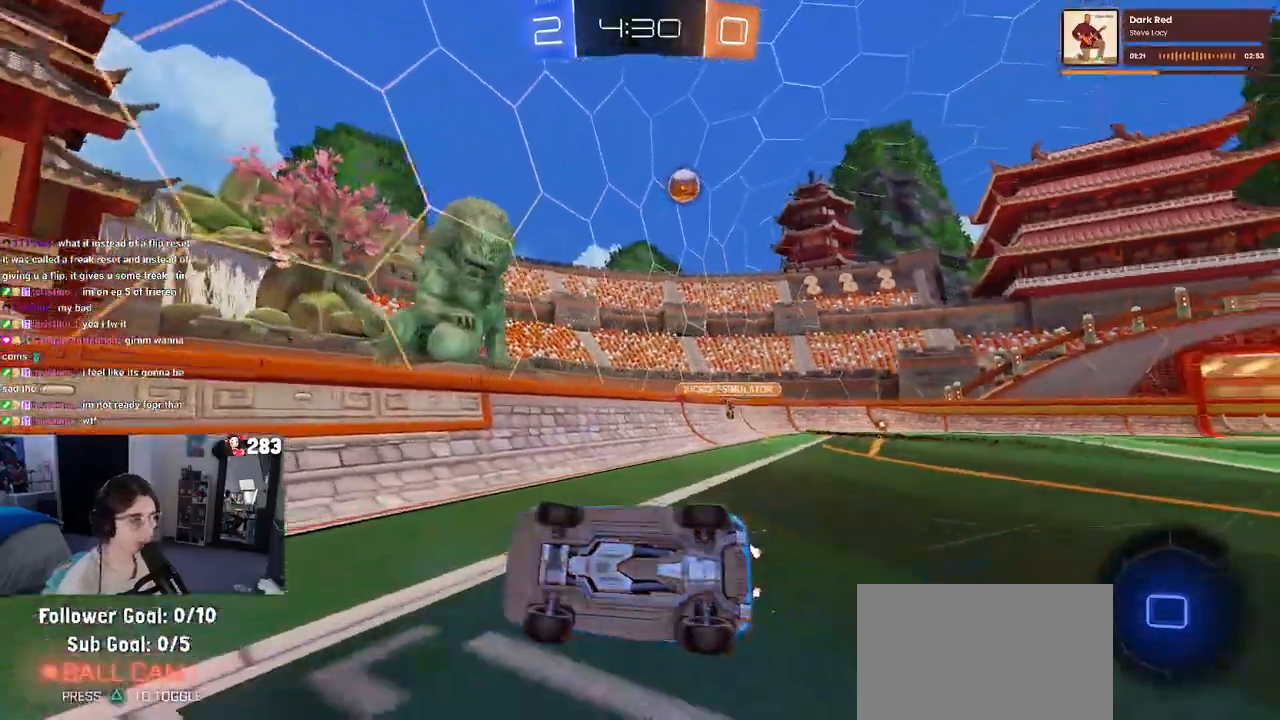
{"buttons": ["R2"], "left_stick": "left", "right_stick": "center", "events": [[100, "SQUARE", "up"], [150, "left_stick", "left"]]}
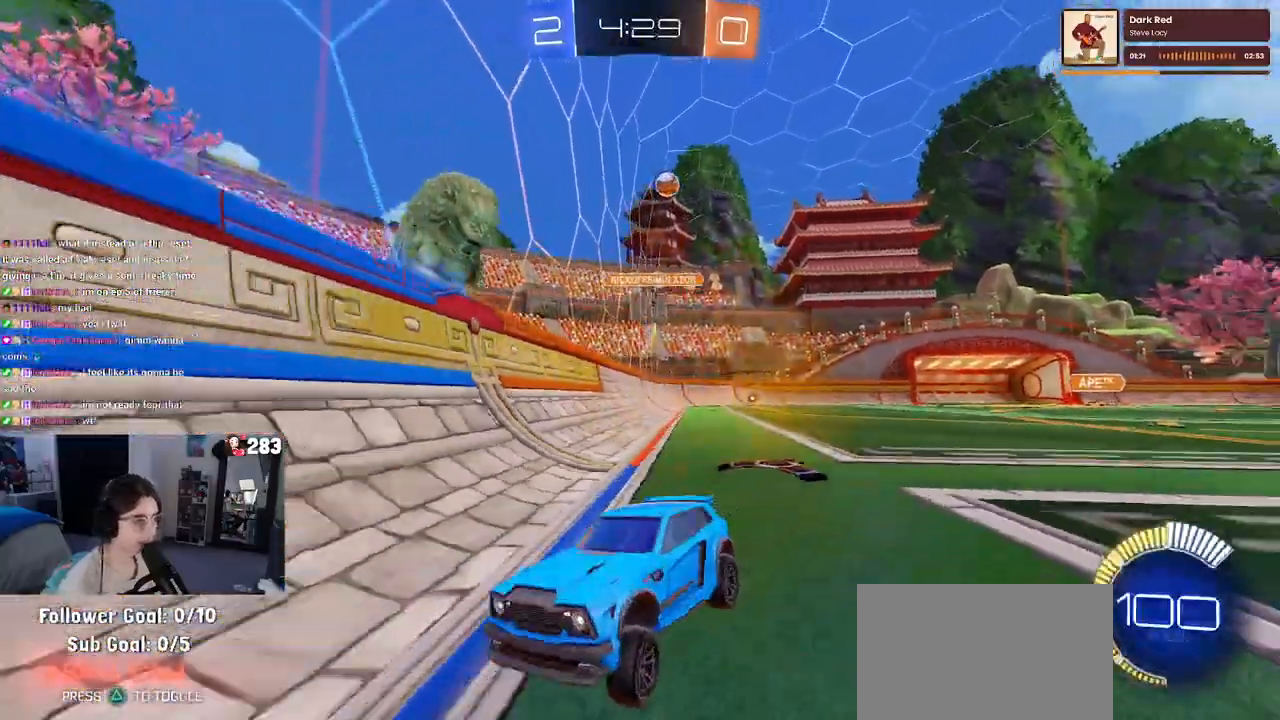
{"buttons": ["R2"], "left_stick": "left", "right_stick": "center", "events": []}
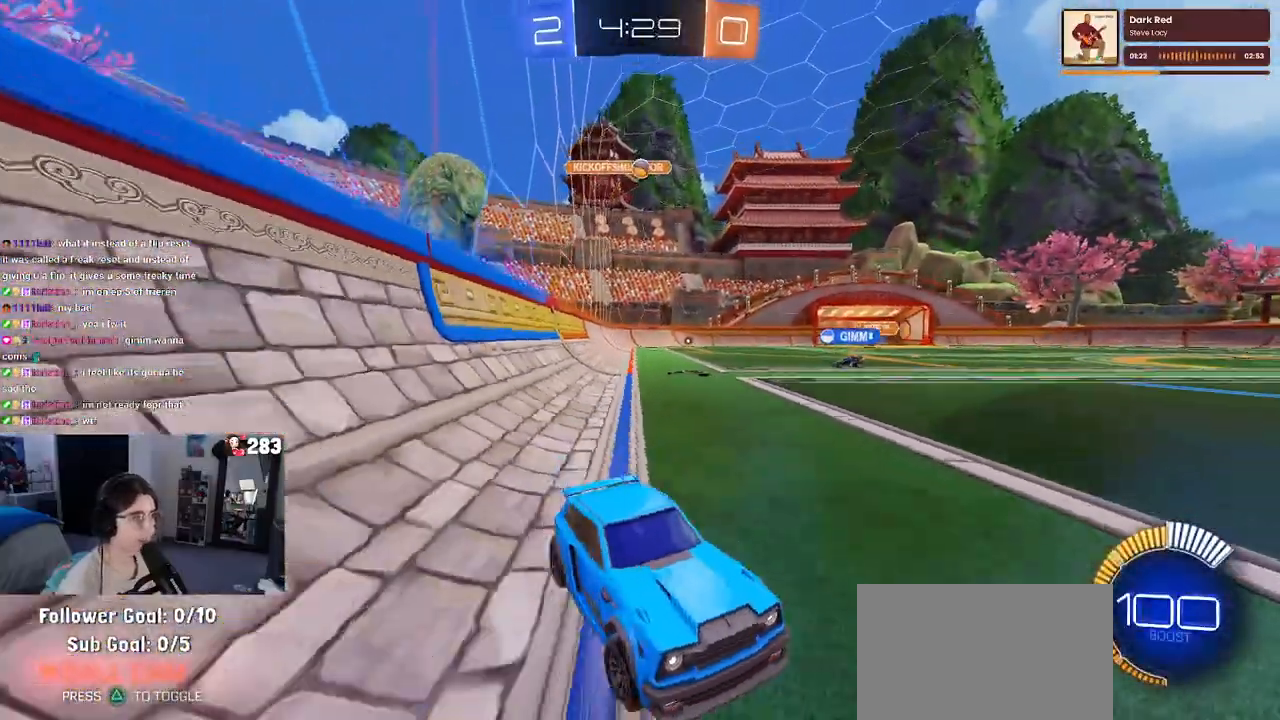
{"buttons": ["R2"], "left_stick": "center", "right_stick": "center", "events": [[33, "SQUARE", "down"], [167, "SQUARE", "up"], [433, "left_stick", "center"]]}
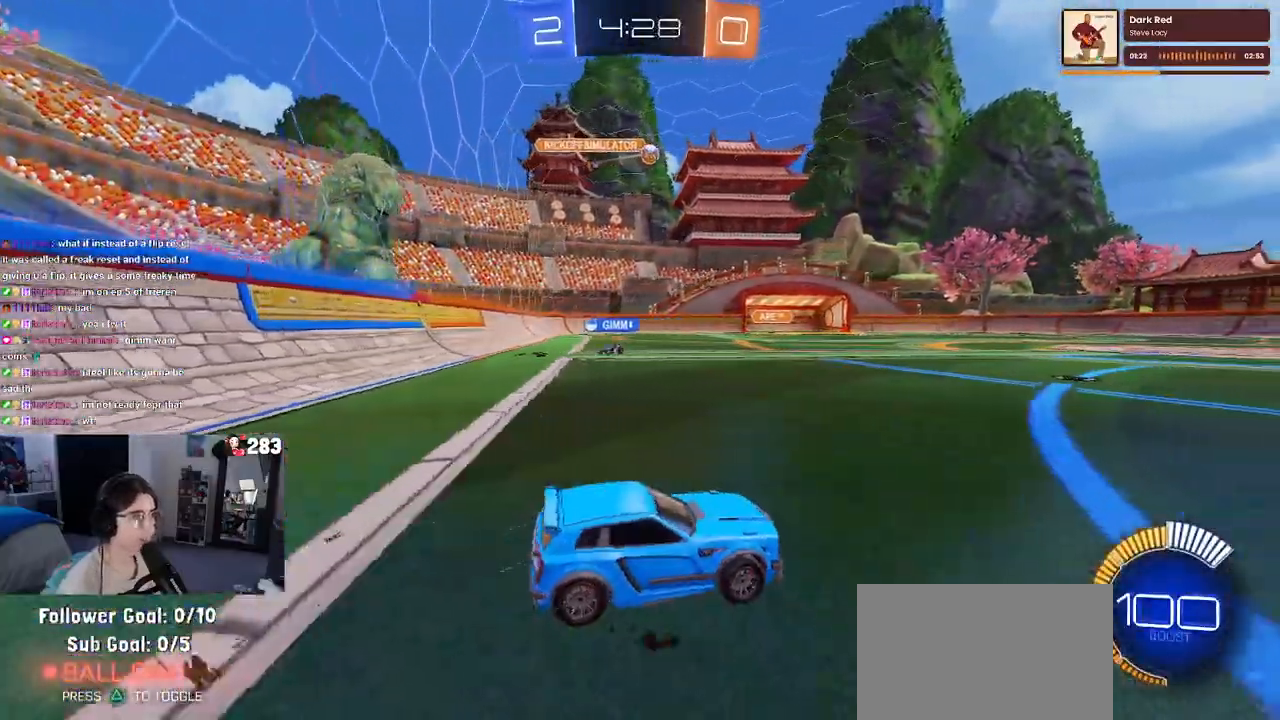
{"buttons": ["R2"], "left_stick": "center", "right_stick": "center", "events": []}
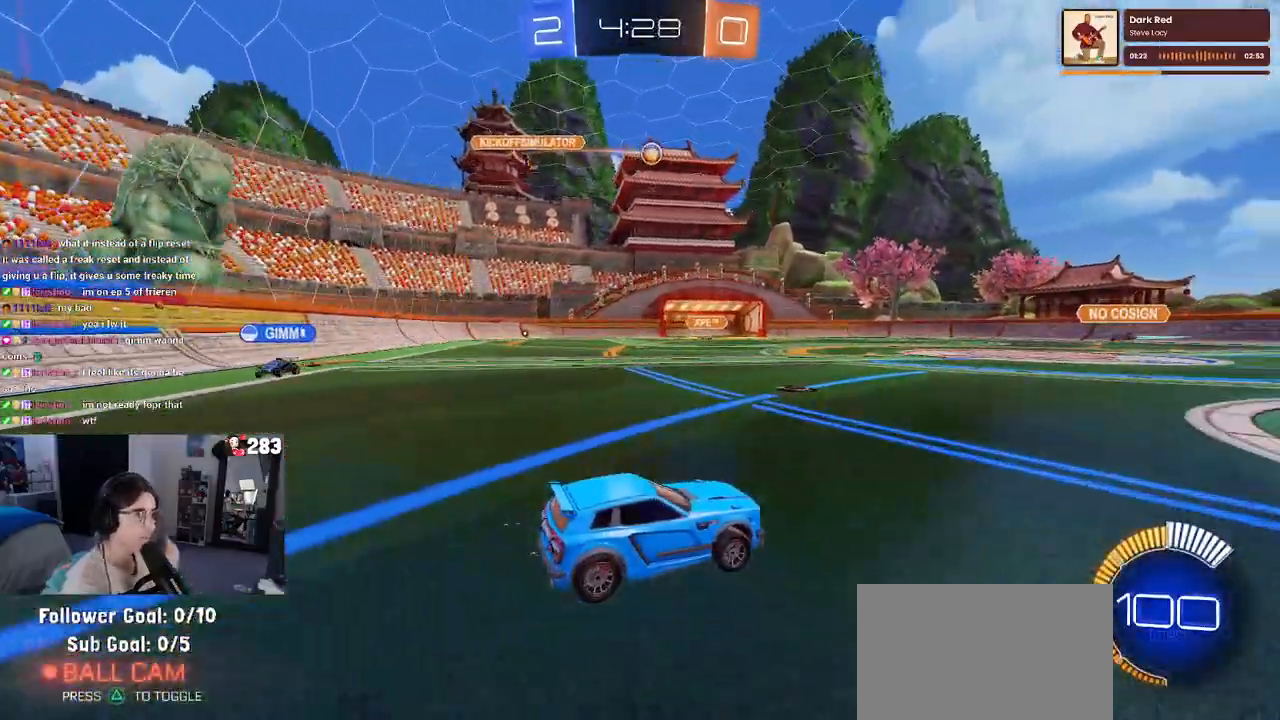
{"buttons": ["R2"], "left_stick": "center", "right_stick": "center", "events": []}
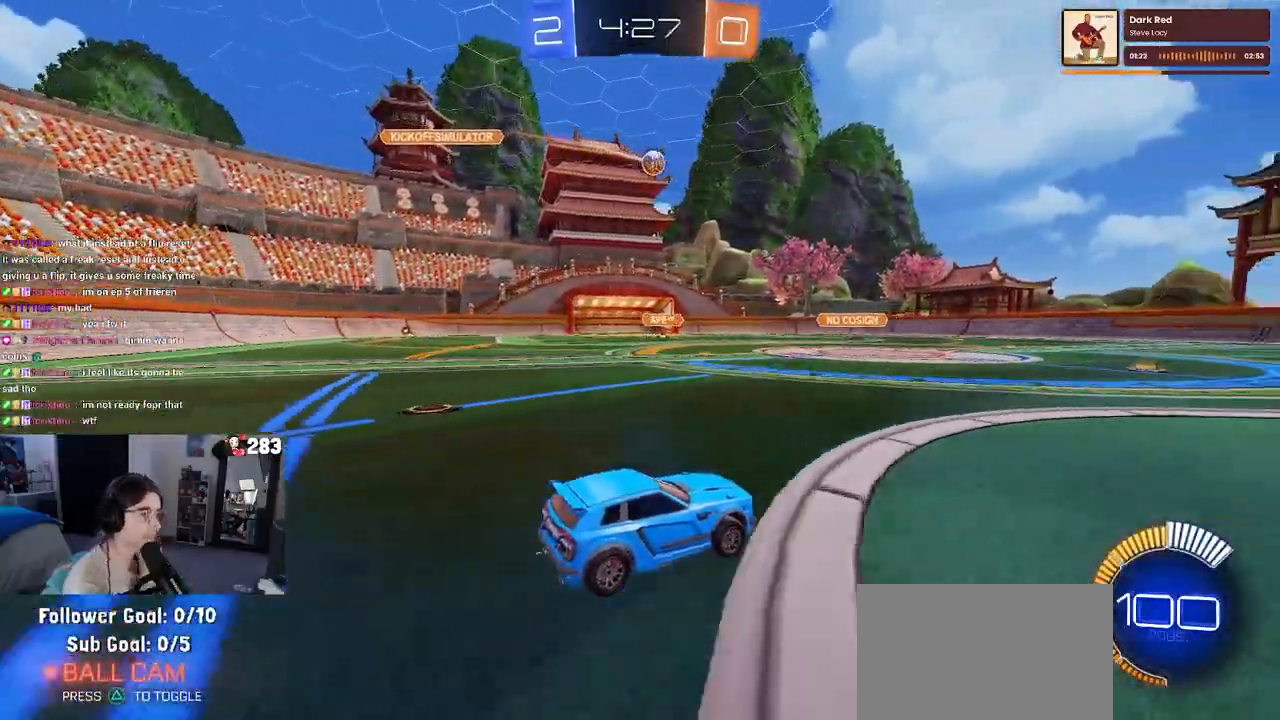
{"buttons": ["R2"], "left_stick": "right", "right_stick": "center", "events": [[450, "left_stick", "right"]]}